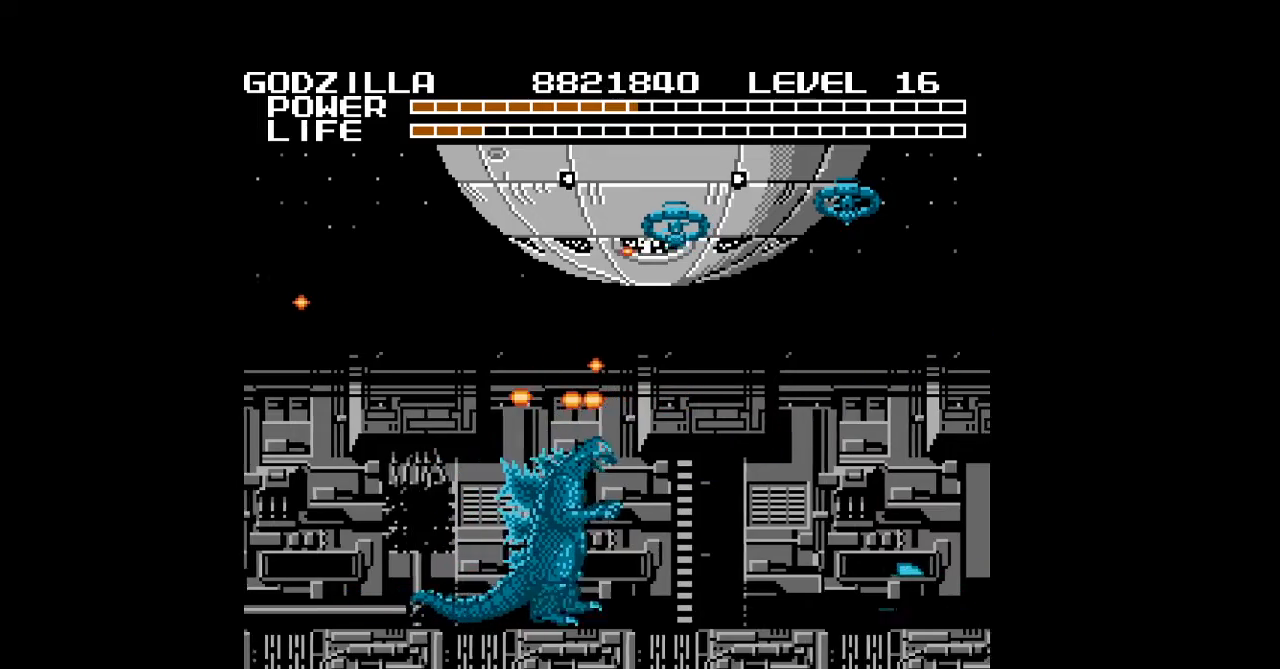
Gameplay with a controller (Nintendo layout); each line is a JSON object with the inputs held at the frame after it. "events" lists button and stick changes between this image and that frame as [ms after this image, input, new state], when the widget could be followed in between. Not read: L3 R3 START.
{"buttons": ["DPAD_RIGHT"], "events": []}
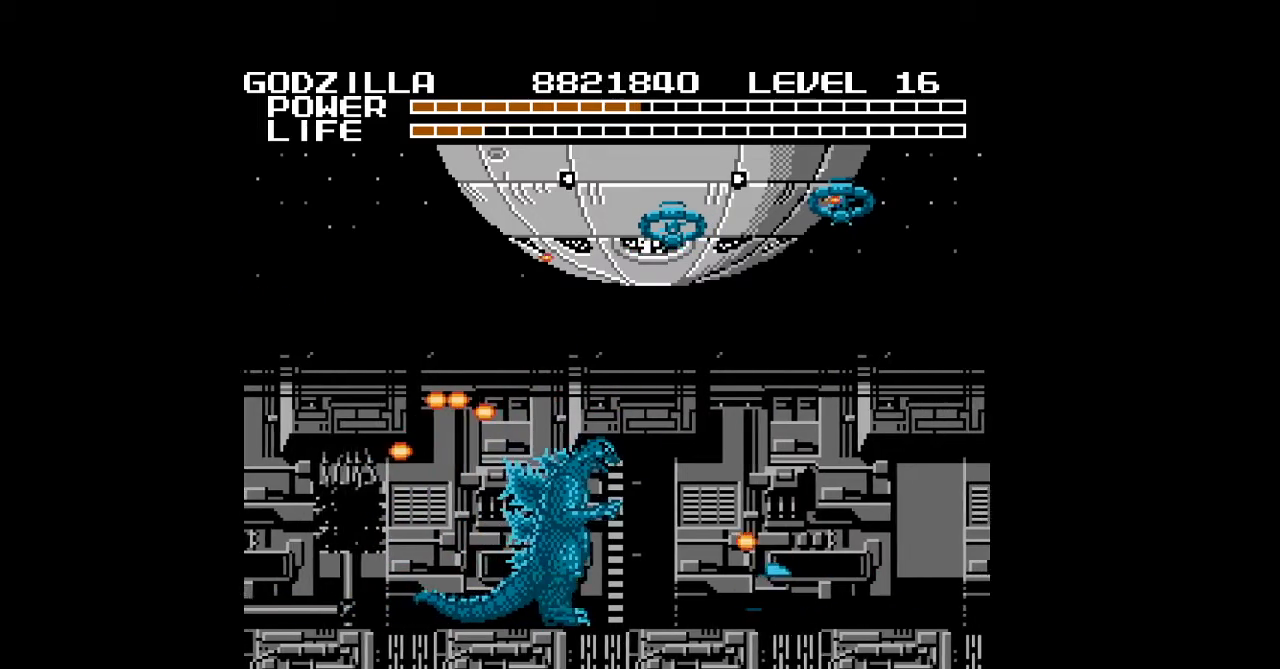
{"buttons": ["DPAD_RIGHT"], "events": [[400, "B", "down"], [433, "B", "up"], [467, "B", "down"], [500, "B", "up"]]}
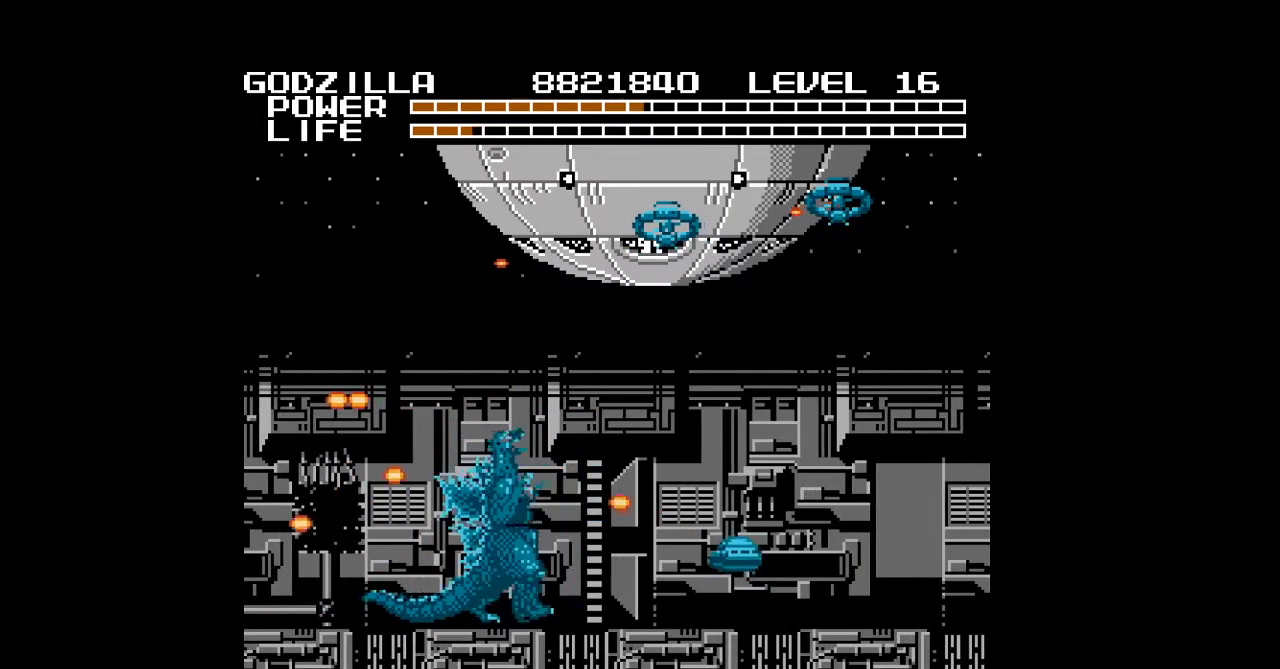
{"buttons": ["B", "DPAD_UP", "DPAD_RIGHT"], "events": [[33, "B", "down"], [67, "B", "up"], [100, "B", "down"], [133, "B", "up"], [167, "B", "down"], [200, "B", "up"], [233, "B", "down"], [267, "B", "up"], [267, "DPAD_UP", "down"], [300, "B", "down"], [333, "B", "up"], [367, "B", "down"], [400, "B", "up"], [433, "B", "down"], [467, "B", "up"], [500, "B", "down"]]}
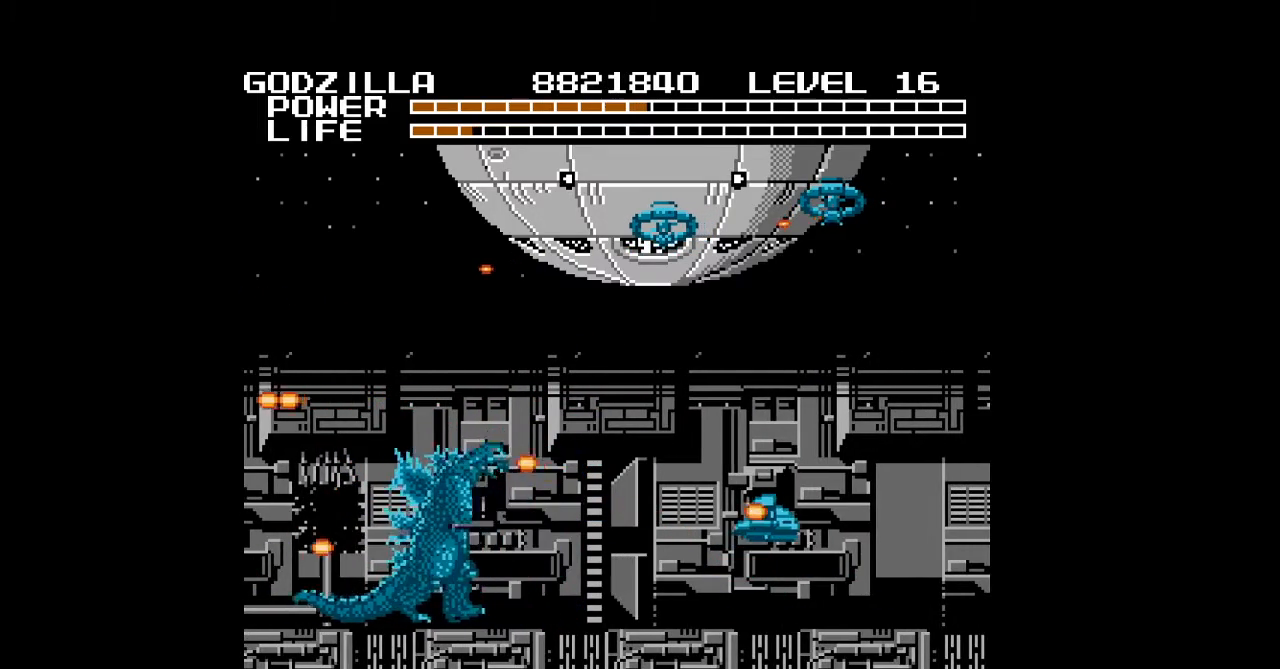
{"buttons": ["DPAD_RIGHT"], "events": [[33, "B", "up"], [33, "DPAD_UP", "up"], [67, "B", "down"], [100, "B", "up"], [133, "B", "down"], [167, "B", "up"], [200, "B", "down"], [233, "B", "up"], [267, "B", "down"], [300, "B", "up"], [333, "B", "down"], [367, "B", "up"], [400, "B", "down"], [433, "B", "up"], [467, "B", "down"], [500, "B", "up"]]}
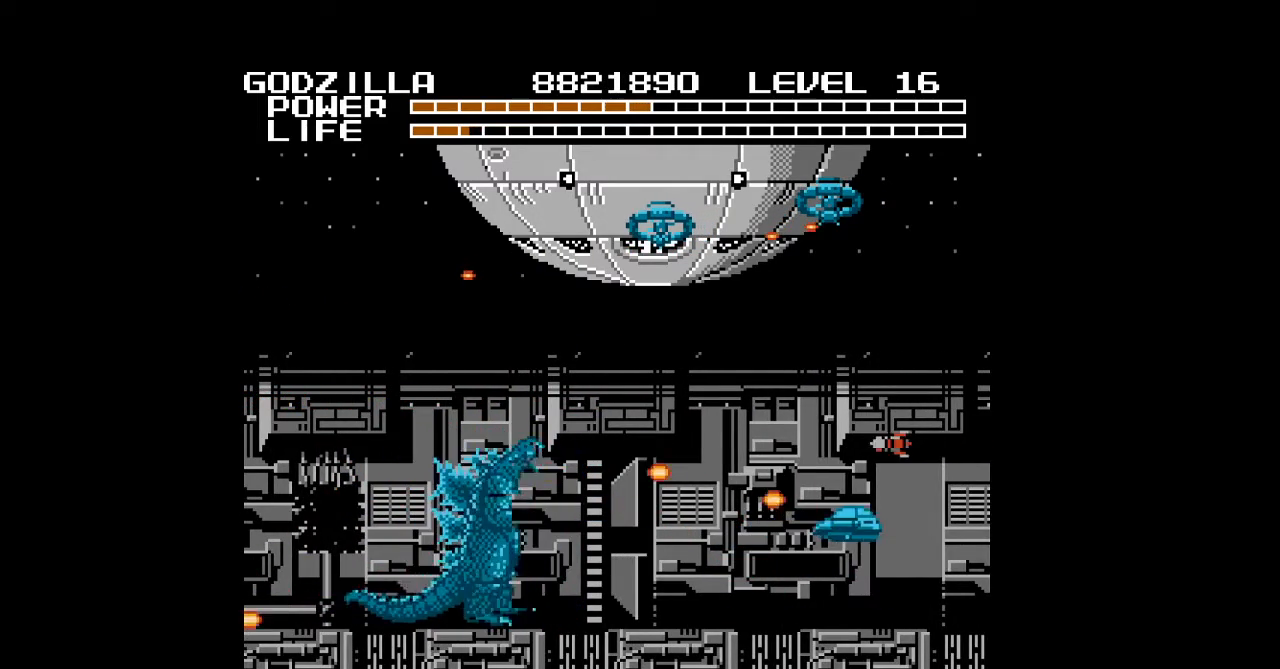
{"buttons": ["B", "DPAD_RIGHT"], "events": [[33, "B", "down"], [67, "B", "up"], [100, "B", "down"], [100, "DPAD_UP", "down"], [133, "B", "up"], [167, "B", "down"], [200, "B", "up"], [233, "B", "down"], [267, "B", "up"], [300, "B", "down"], [300, "DPAD_UP", "up"], [333, "B", "up"], [367, "B", "down"], [400, "B", "up"], [433, "B", "down"], [467, "B", "up"], [500, "B", "down"]]}
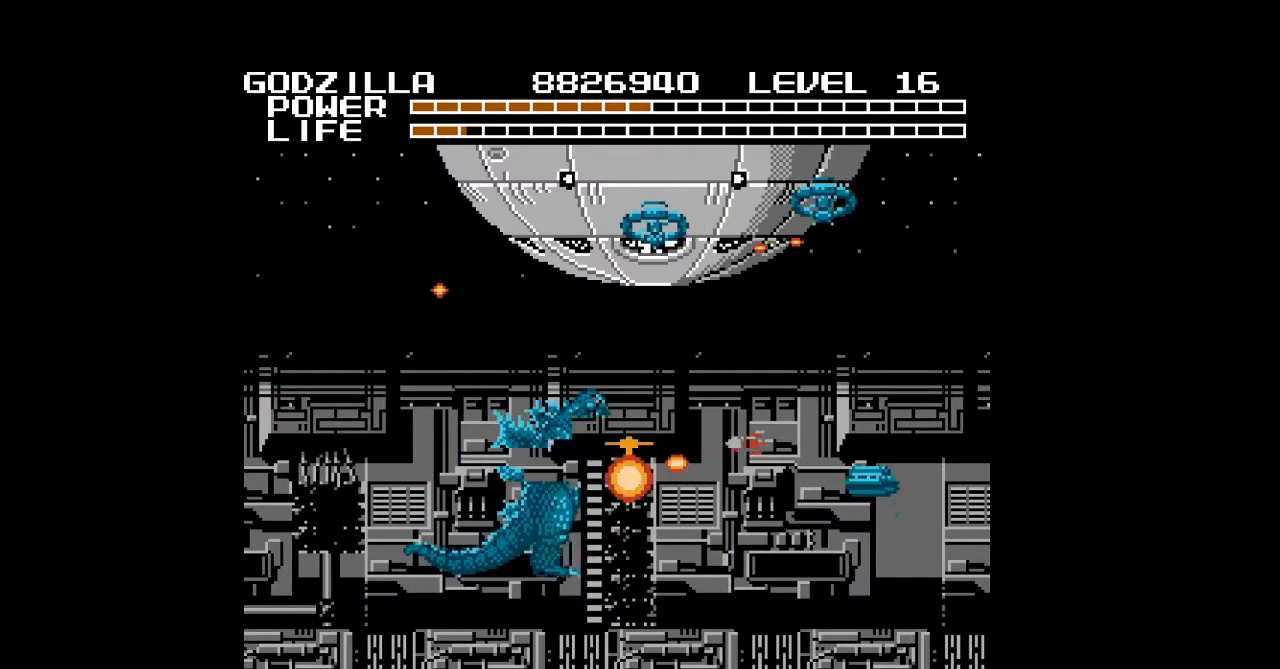
{"buttons": ["DPAD_RIGHT"], "events": [[33, "B", "up"], [67, "B", "down"], [100, "B", "up"], [133, "B", "down"], [167, "B", "up"], [200, "B", "down"], [233, "B", "up"], [267, "B", "down"], [300, "B", "up"], [333, "B", "down"], [367, "B", "up"], [400, "B", "down"], [433, "B", "up"], [467, "B", "down"], [500, "B", "up"]]}
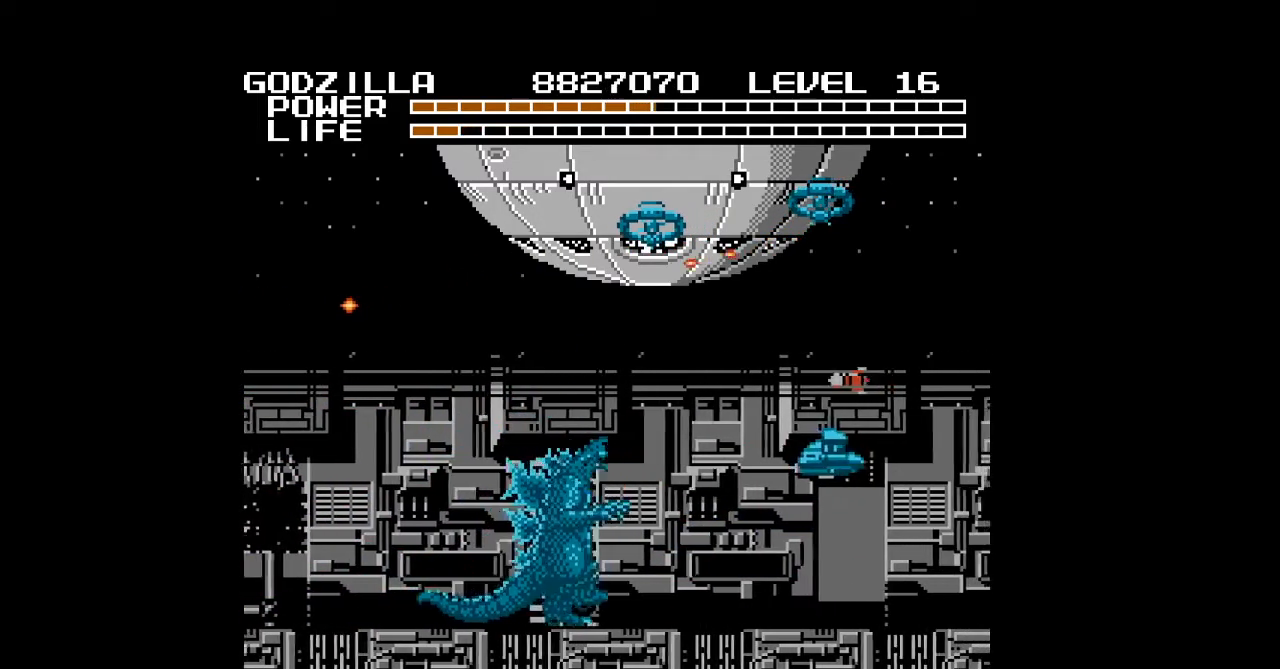
{"buttons": ["B", "DPAD_RIGHT"], "events": [[33, "B", "down"], [67, "B", "up"], [100, "B", "down"], [100, "DPAD_UP", "down"], [133, "B", "up"], [200, "B", "down"], [233, "B", "up"], [300, "B", "down"], [333, "B", "up"], [367, "B", "down"], [400, "B", "up"], [433, "B", "down"], [467, "B", "up"], [500, "B", "down"], [500, "DPAD_UP", "up"]]}
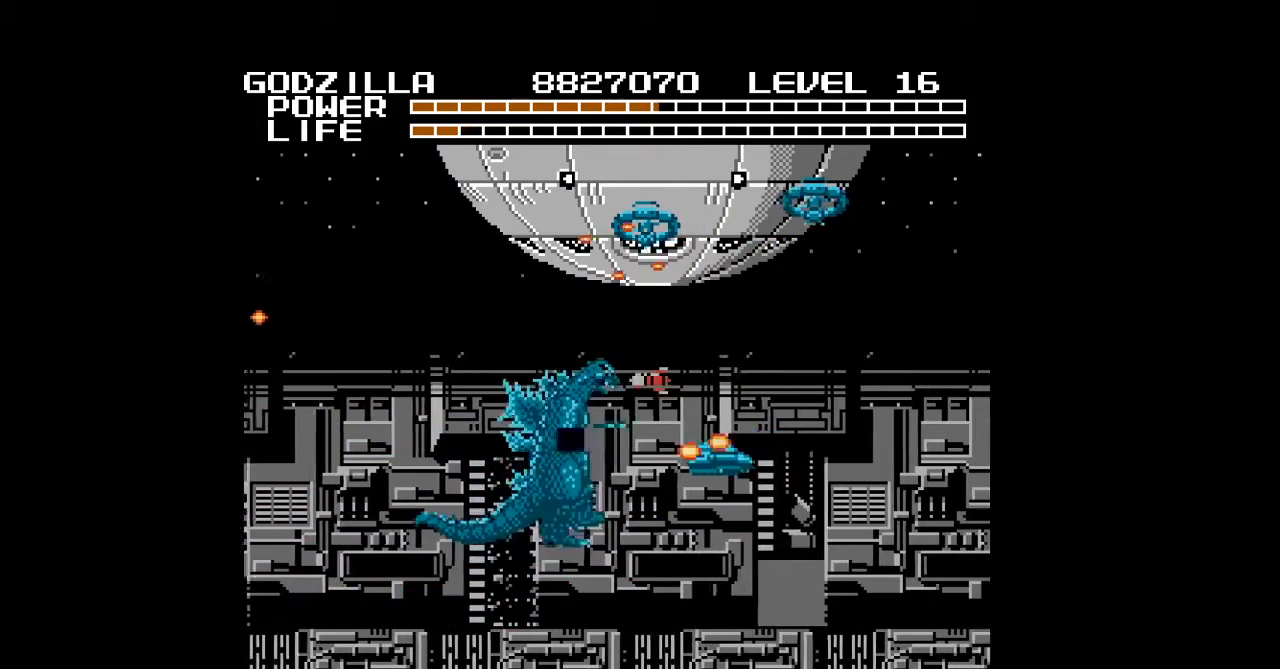
{"buttons": ["DPAD_RIGHT"], "events": [[33, "B", "up"], [67, "B", "down"], [100, "B", "up"], [133, "B", "down"], [167, "B", "up"], [200, "B", "down"], [233, "B", "up"], [267, "B", "down"], [300, "B", "up"], [333, "B", "down"], [367, "B", "up"], [400, "B", "down"], [433, "B", "up"], [467, "B", "down"], [500, "B", "up"]]}
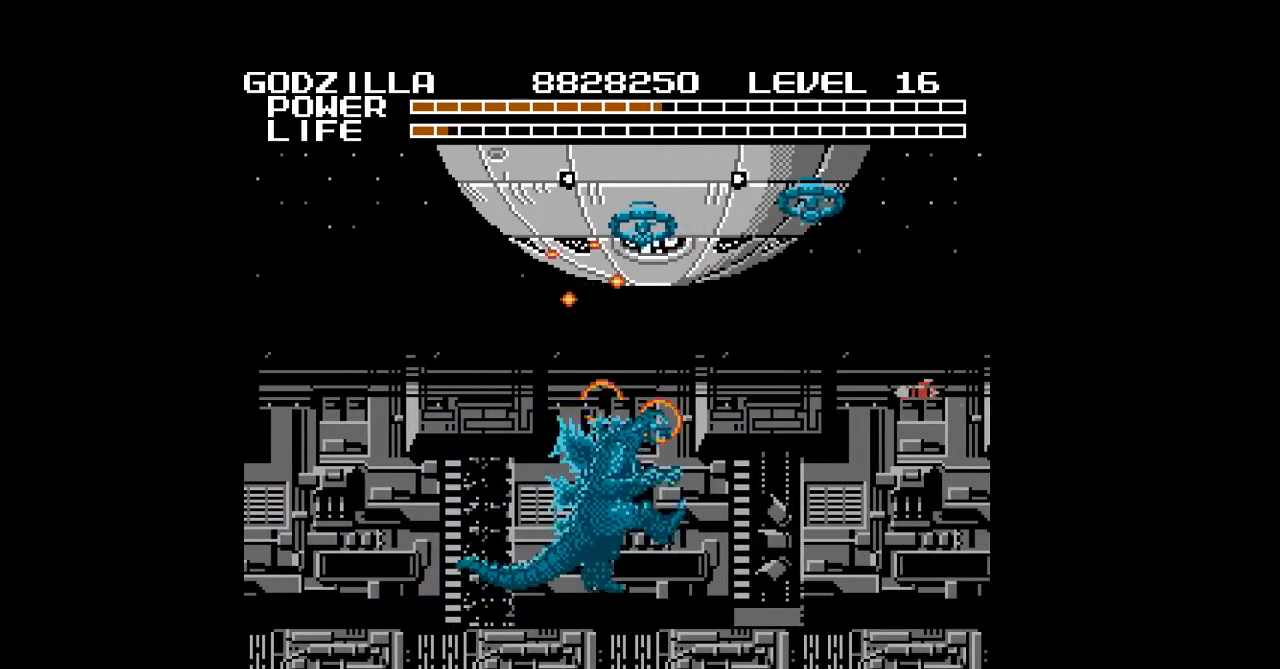
{"buttons": ["B", "DPAD_RIGHT"], "events": [[33, "B", "down"], [67, "B", "up"], [100, "B", "down"], [133, "B", "up"], [167, "B", "down"], [200, "B", "up"], [200, "DPAD_UP", "down"], [233, "B", "down"], [267, "B", "up"], [300, "B", "down"], [333, "B", "up"], [367, "B", "down"], [400, "B", "up"], [433, "B", "down"], [433, "DPAD_UP", "up"], [467, "B", "up"], [500, "B", "down"]]}
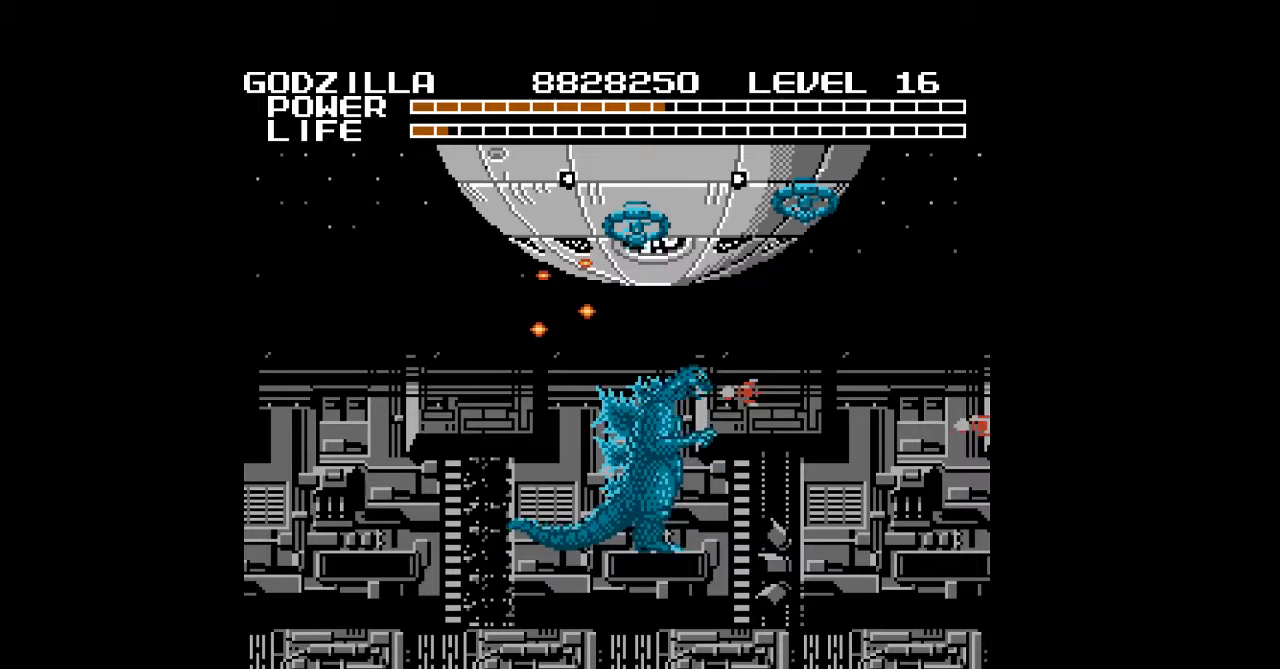
{"buttons": ["DPAD_RIGHT"], "events": [[33, "B", "up"], [67, "B", "down"], [100, "B", "up"], [133, "B", "down"], [167, "B", "up"], [200, "B", "down"], [233, "B", "up"], [267, "B", "down"], [300, "B", "up"], [333, "B", "down"], [367, "B", "up"], [400, "B", "down"], [433, "B", "up"], [467, "B", "down"], [500, "B", "up"]]}
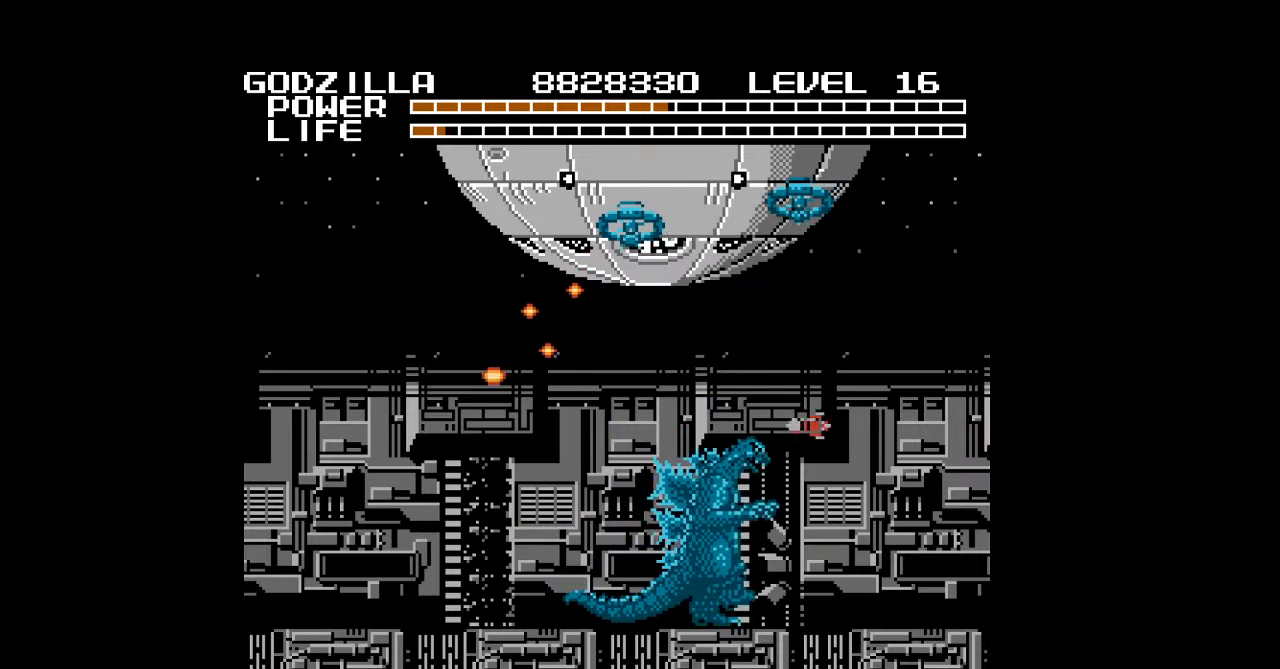
{"buttons": ["B", "DPAD_RIGHT"], "events": [[33, "B", "down"], [67, "B", "up"], [100, "B", "down"], [133, "B", "up"], [167, "B", "down"], [200, "B", "up"], [233, "B", "down"], [267, "B", "up"], [300, "B", "down"], [333, "B", "up"], [367, "B", "down"], [400, "B", "up"], [433, "B", "down"], [467, "B", "up"], [500, "B", "down"]]}
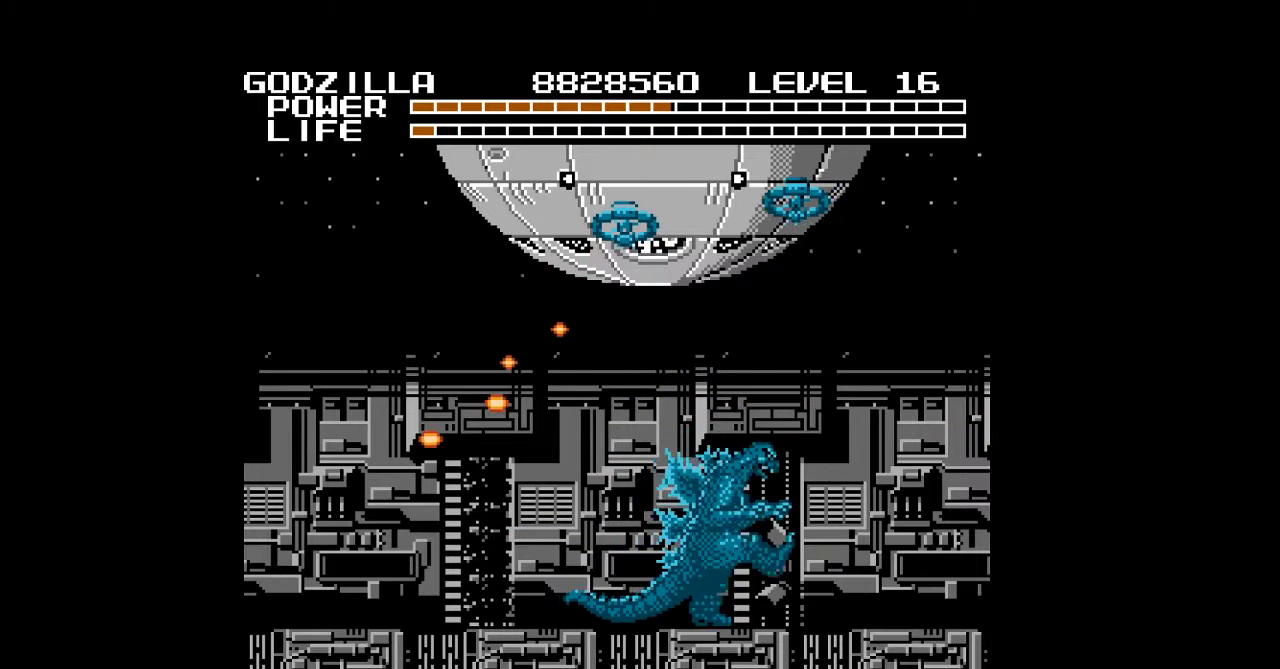
{"buttons": ["DPAD_RIGHT"], "events": [[33, "B", "up"], [67, "B", "down"], [100, "B", "up"], [133, "B", "down"], [167, "B", "up"], [200, "B", "down"], [233, "B", "up"], [267, "B", "down"], [300, "B", "up"], [333, "B", "down"], [367, "B", "up"], [400, "B", "down"], [433, "B", "up"], [467, "B", "down"], [500, "B", "up"]]}
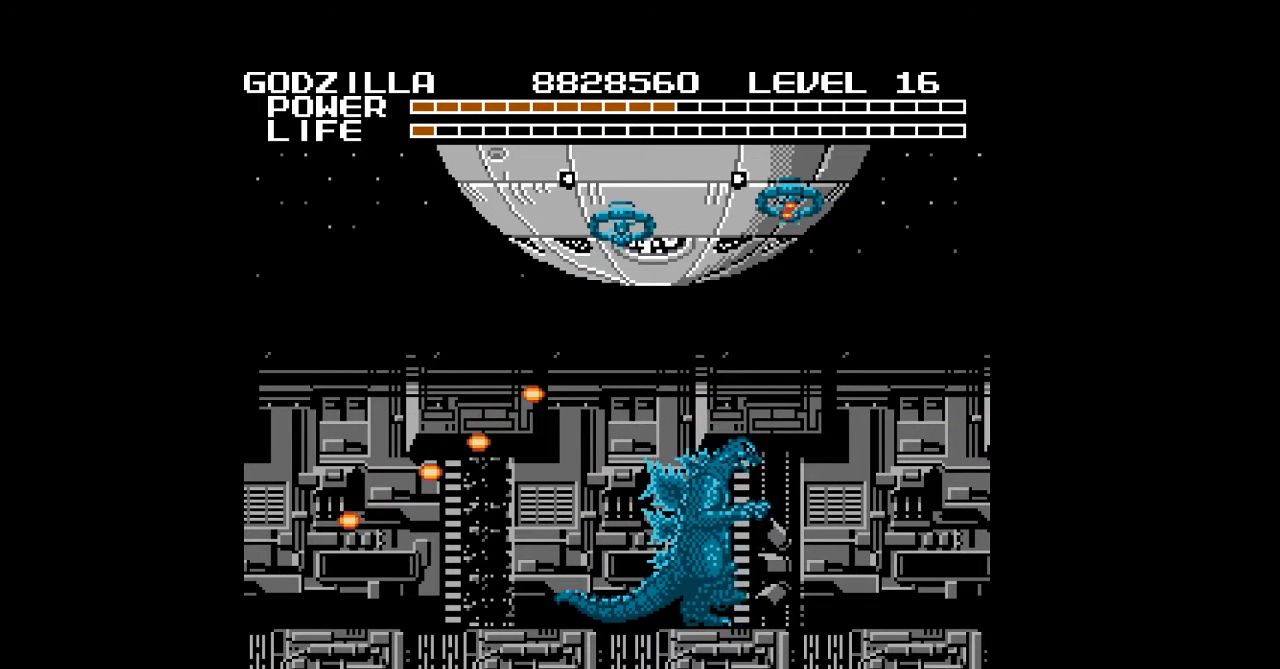
{"buttons": ["B", "DPAD_RIGHT"], "events": [[33, "B", "down"], [67, "B", "up"], [100, "B", "down"], [133, "B", "up"], [167, "B", "down"], [200, "B", "up"], [233, "B", "down"], [267, "B", "up"], [300, "B", "down"], [333, "B", "up"], [367, "B", "down"], [400, "B", "up"], [433, "B", "down"], [467, "B", "up"], [500, "B", "down"]]}
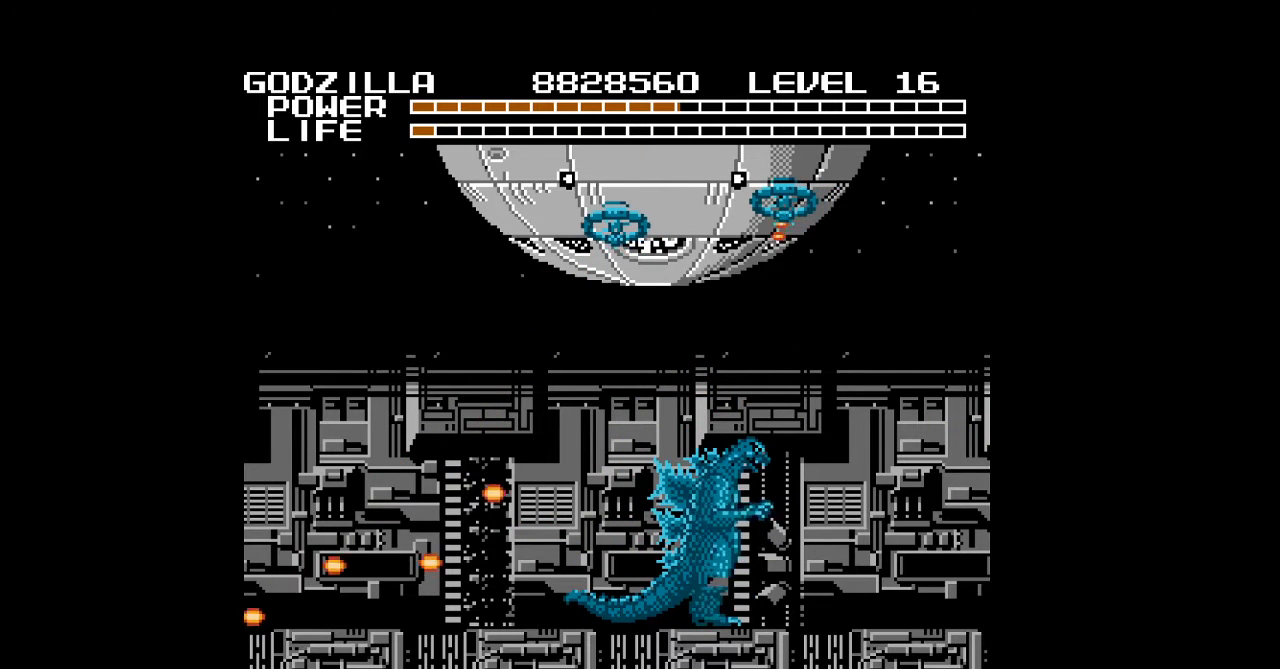
{"buttons": ["DPAD_RIGHT"], "events": [[33, "B", "up"], [67, "A", "down"], [100, "A", "up"], [133, "A", "down"], [167, "A", "up"], [167, "DPAD_UP", "down"], [200, "A", "down"], [233, "A", "up"], [267, "A", "down"], [300, "A", "up"], [333, "A", "down"], [367, "A", "up"], [400, "A", "down"], [433, "A", "up"], [433, "DPAD_UP", "up"], [467, "A", "down"], [500, "A", "up"]]}
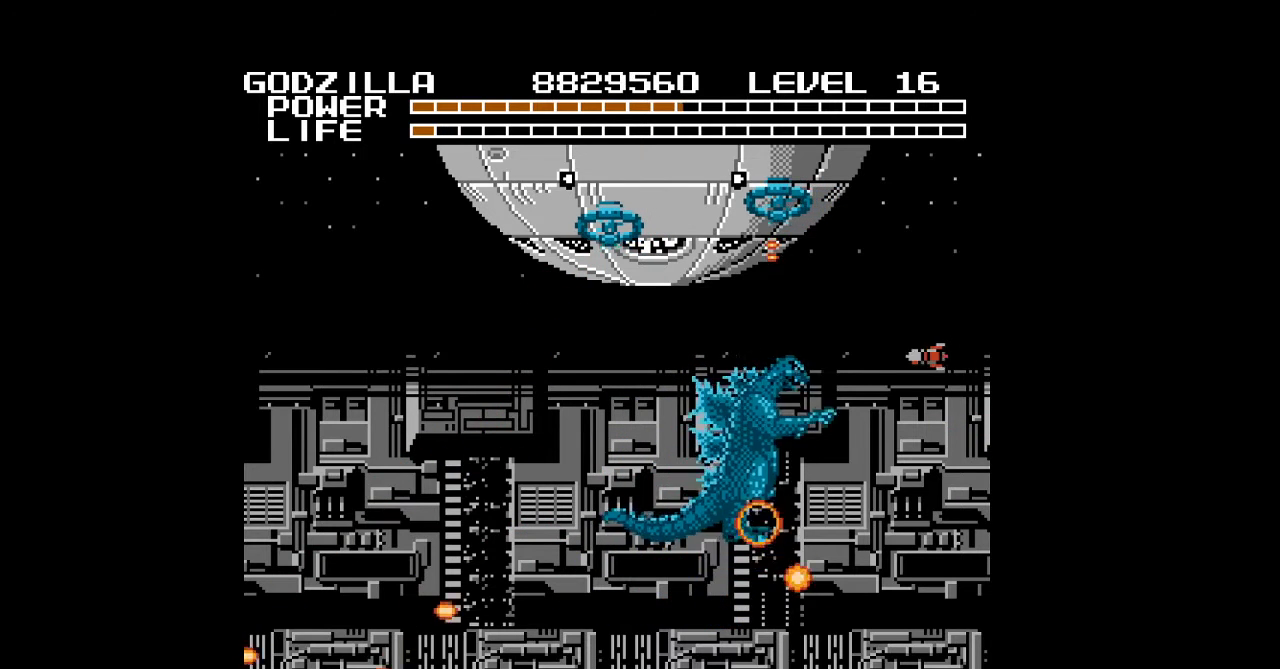
{"buttons": ["A", "DPAD_RIGHT"], "events": [[33, "A", "down"], [67, "A", "up"], [100, "A", "down"], [200, "A", "up"], [233, "A", "down"], [267, "A", "up"], [300, "A", "down"], [333, "A", "up"], [367, "A", "down"], [400, "A", "up"], [433, "A", "down"], [467, "A", "up"], [500, "A", "down"]]}
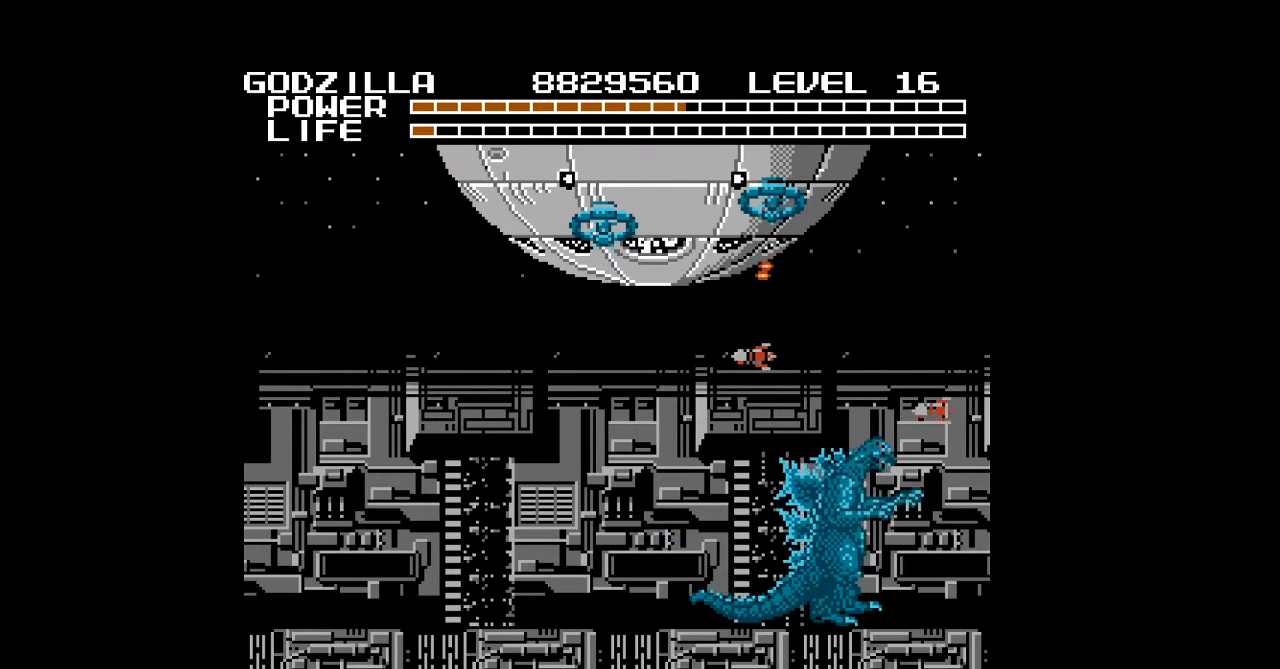
{"buttons": ["DPAD_UP", "DPAD_RIGHT"], "events": [[33, "A", "up"], [67, "A", "down"], [100, "A", "up"], [133, "A", "down"], [133, "DPAD_UP", "down"], [167, "A", "up"], [200, "A", "down"], [233, "A", "up"], [267, "A", "down"], [300, "A", "up"], [333, "A", "down"], [367, "A", "up"], [400, "A", "down"], [433, "A", "up"], [467, "A", "down"], [500, "A", "up"]]}
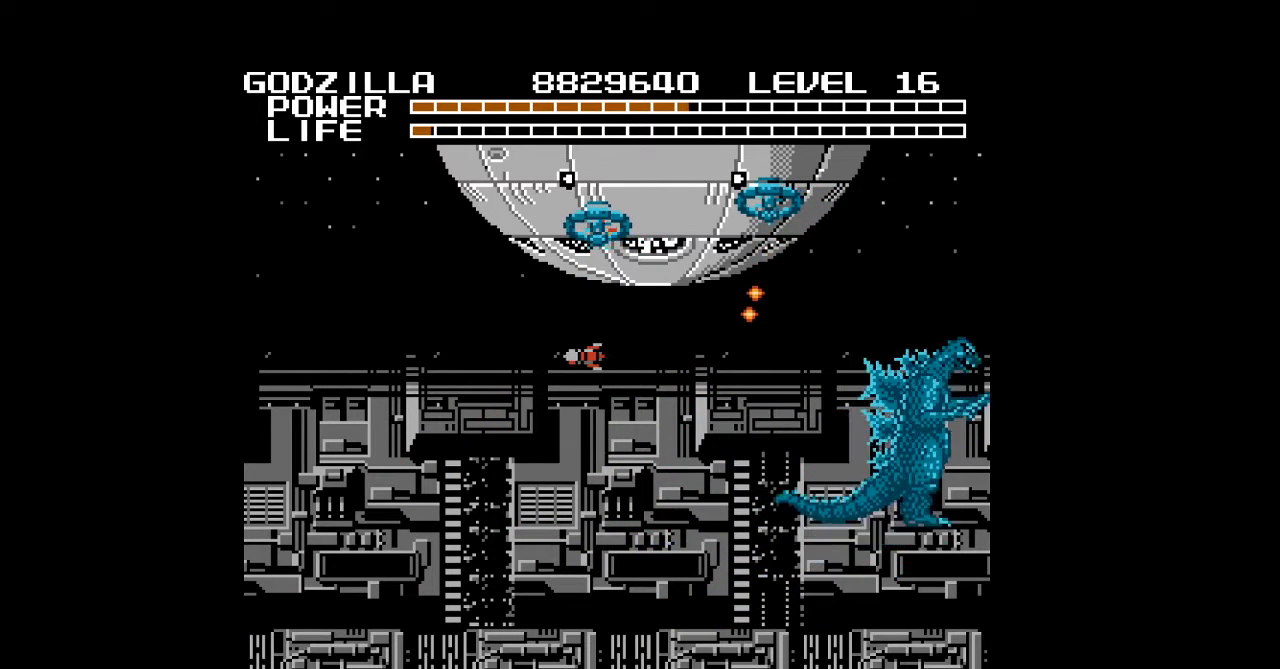
{"buttons": ["DPAD_UP", "DPAD_RIGHT"], "events": [[33, "A", "down"], [67, "A", "up"], [100, "A", "down"], [133, "A", "up"], [167, "A", "down"], [200, "A", "up"], [300, "A", "down"], [333, "A", "up"], [367, "A", "down"], [400, "A", "up"], [467, "A", "down"], [500, "A", "up"]]}
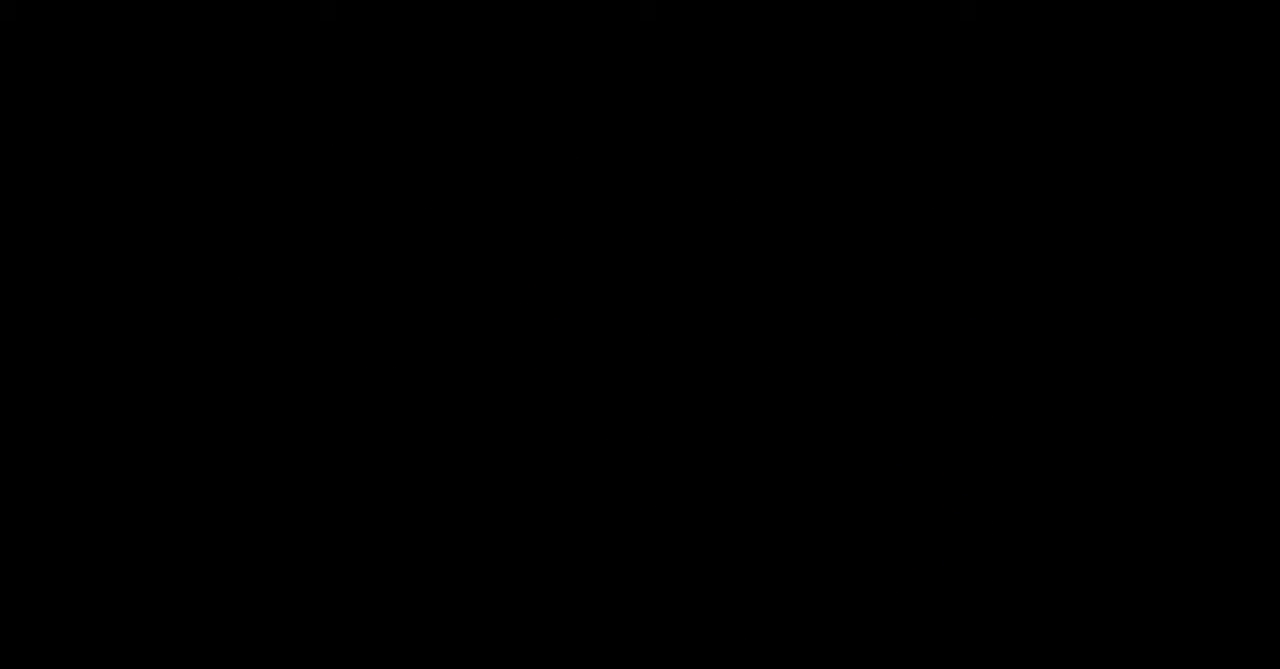
{"buttons": ["DPAD_RIGHT"], "events": [[67, "A", "down"], [100, "A", "up"], [133, "A", "down"], [167, "A", "up"], [167, "DPAD_UP", "up"], [200, "A", "down"], [233, "A", "up"], [267, "A", "down"], [300, "A", "up"], [333, "A", "down"], [367, "A", "up"], [400, "A", "down"], [433, "A", "up"], [467, "A", "down"], [500, "A", "up"]]}
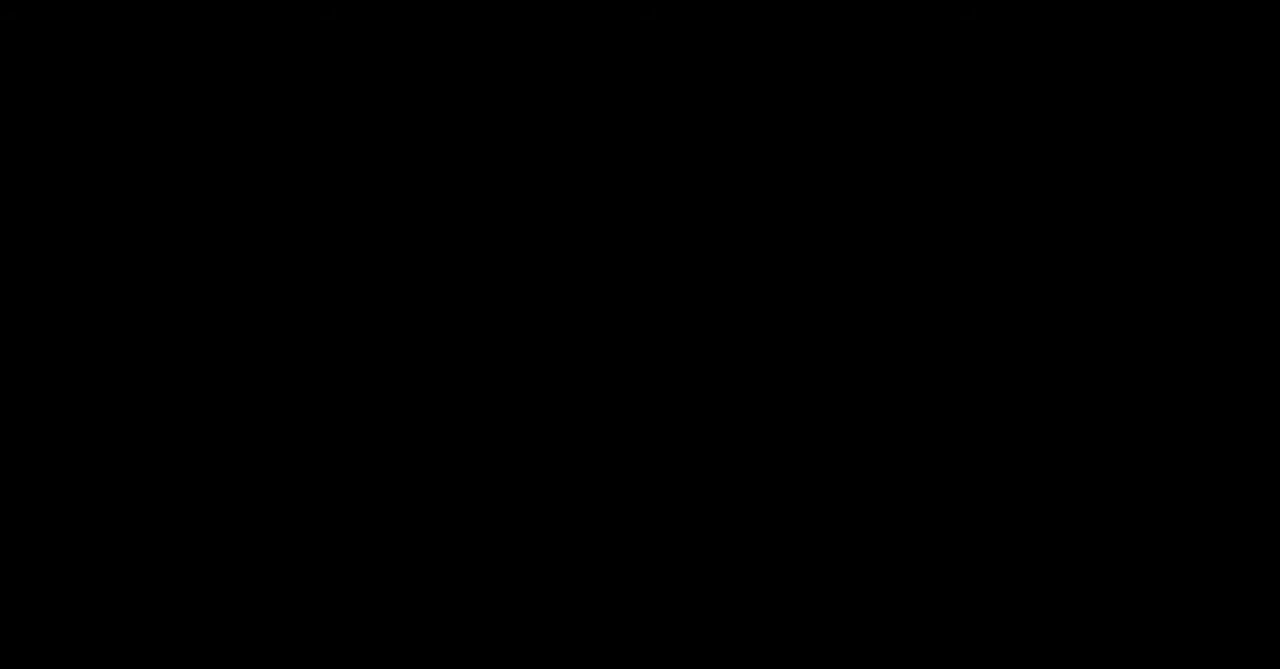
{"buttons": ["DPAD_RIGHT"], "events": [[33, "A", "down"], [100, "A", "up"]]}
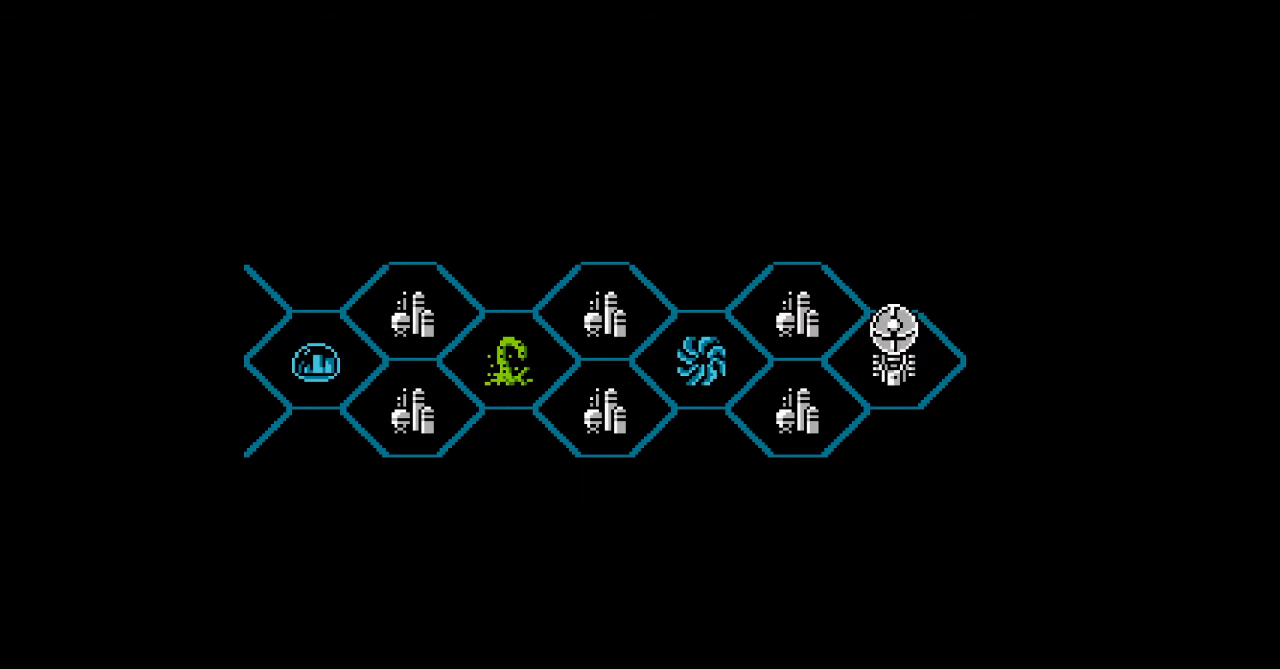
{"buttons": [], "events": [[300, "DPAD_RIGHT", "up"]]}
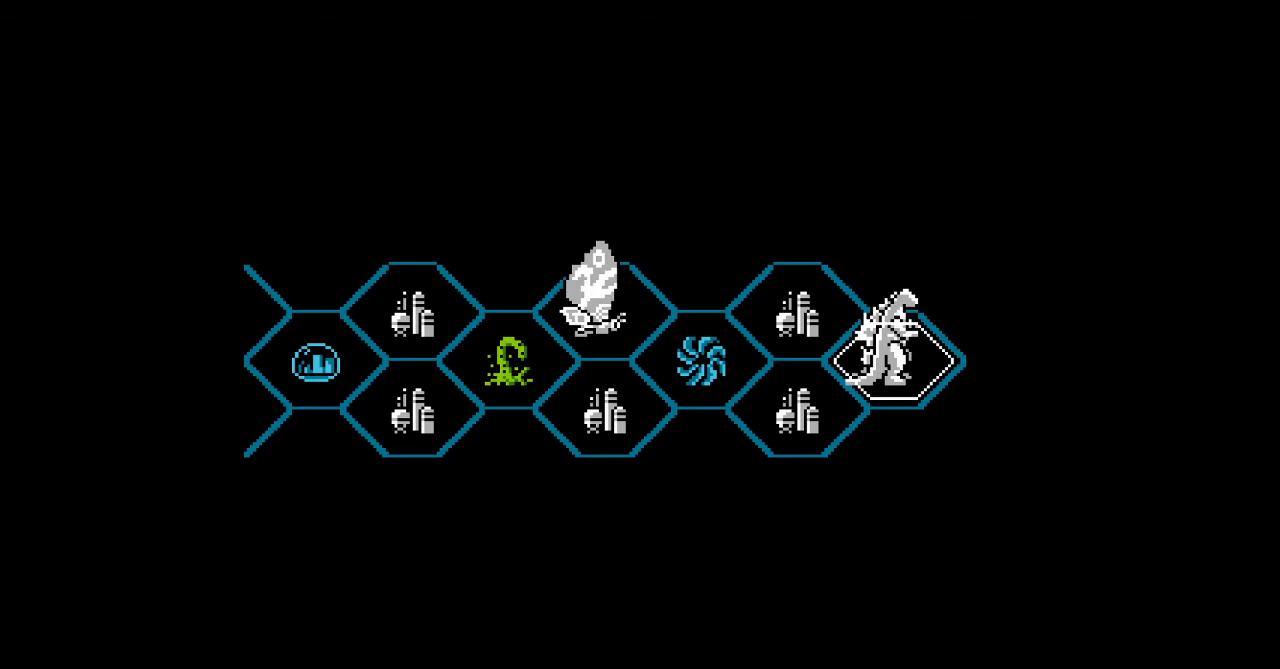
{"buttons": ["DPAD_RIGHT"], "events": [[367, "DPAD_RIGHT", "down"]]}
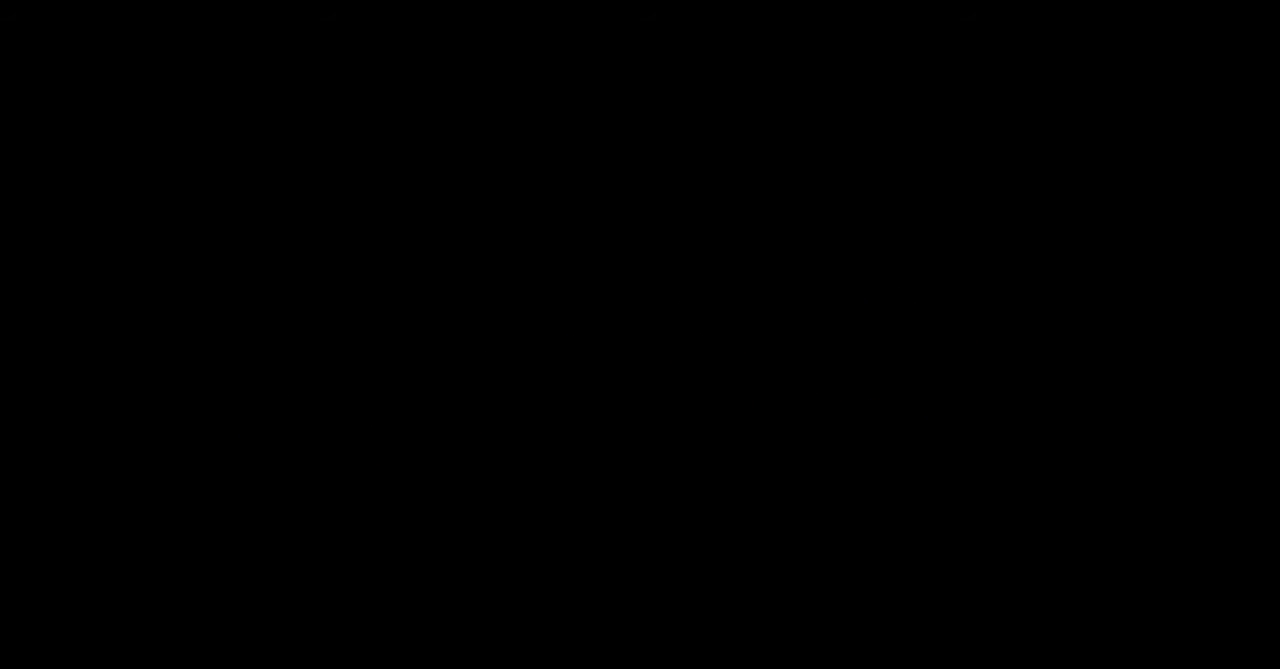
{"buttons": ["A", "DPAD_UP", "DPAD_RIGHT"], "events": [[100, "A", "down"], [133, "A", "up"], [267, "A", "down"], [267, "DPAD_UP", "down"], [300, "A", "up"], [400, "A", "down"], [433, "A", "up"], [500, "A", "down"]]}
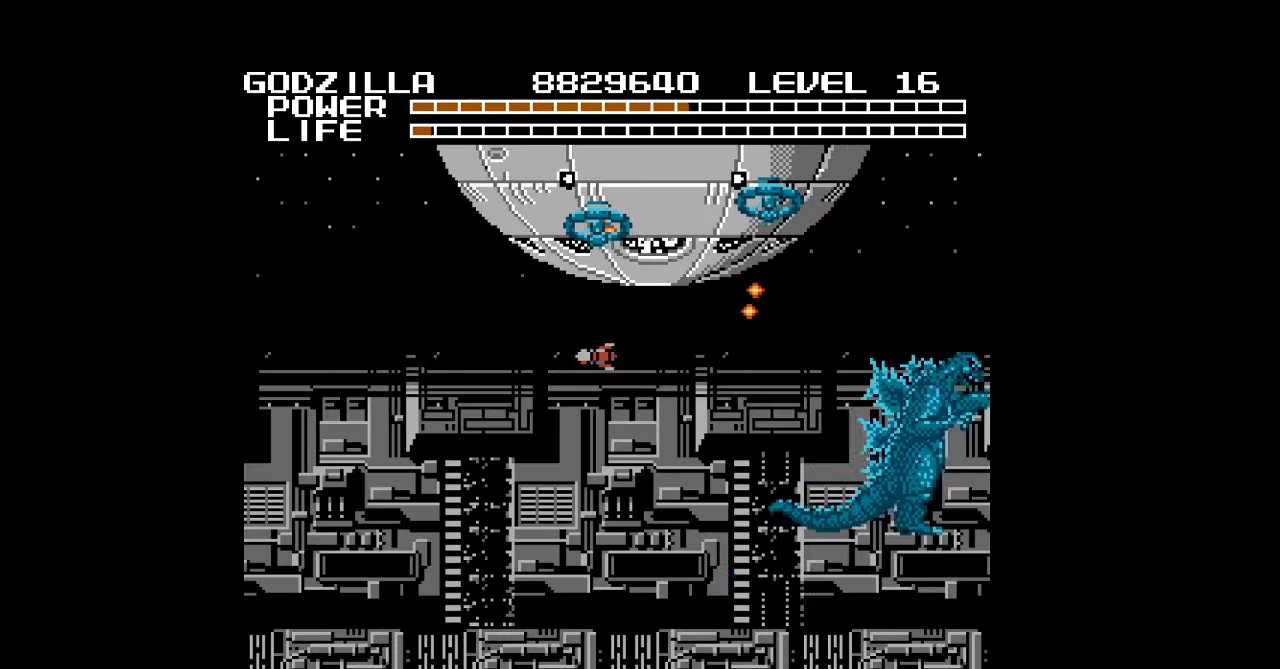
{"buttons": [], "events": [[33, "A", "up"], [67, "A", "down"], [200, "A", "up"], [200, "DPAD_RIGHT", "up"], [200, "DPAD_UP", "up"]]}
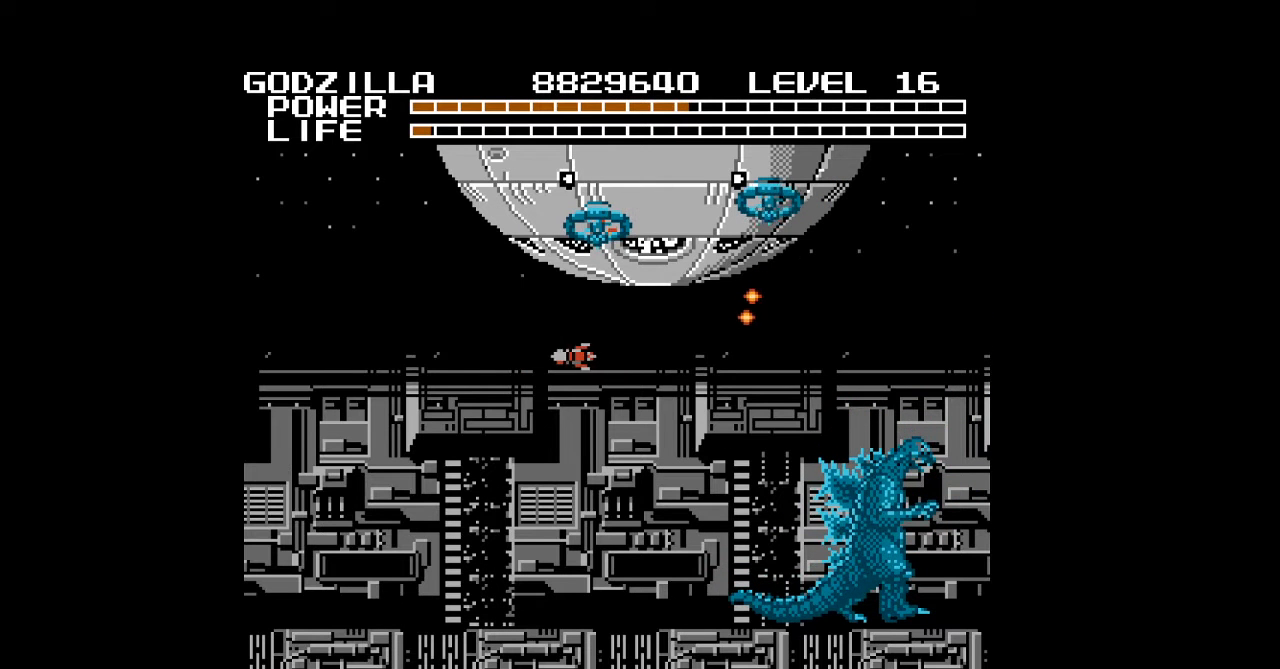
{"buttons": [], "events": []}
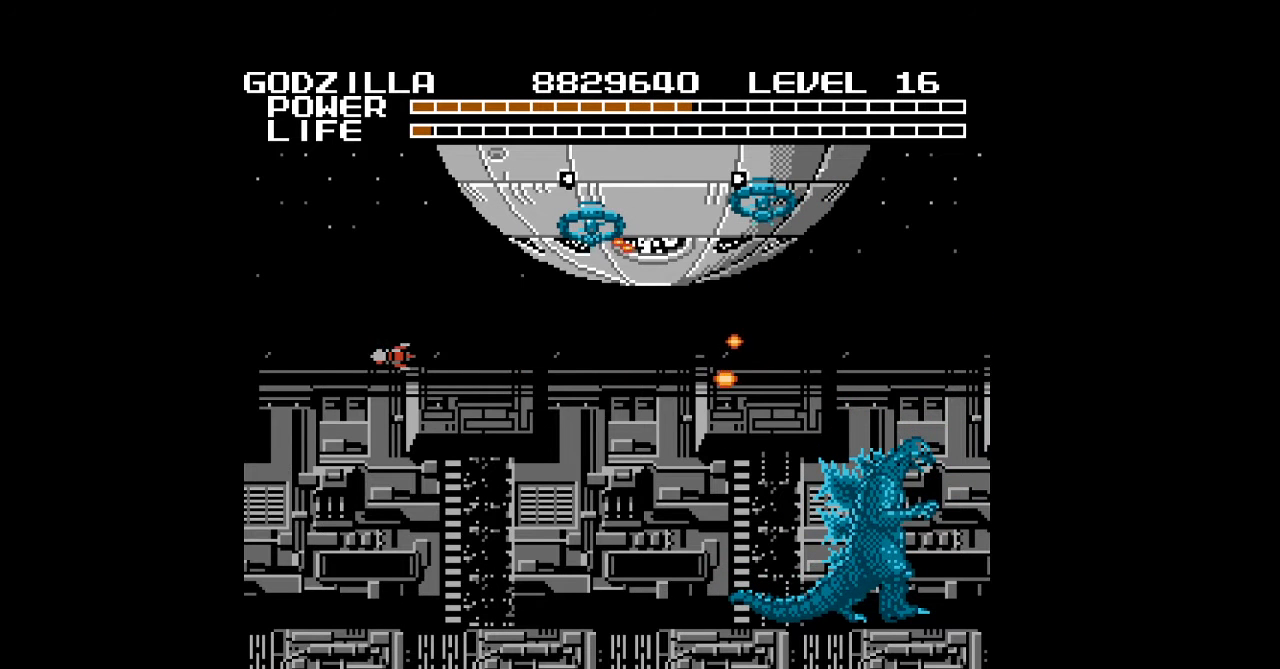
{"buttons": [], "events": []}
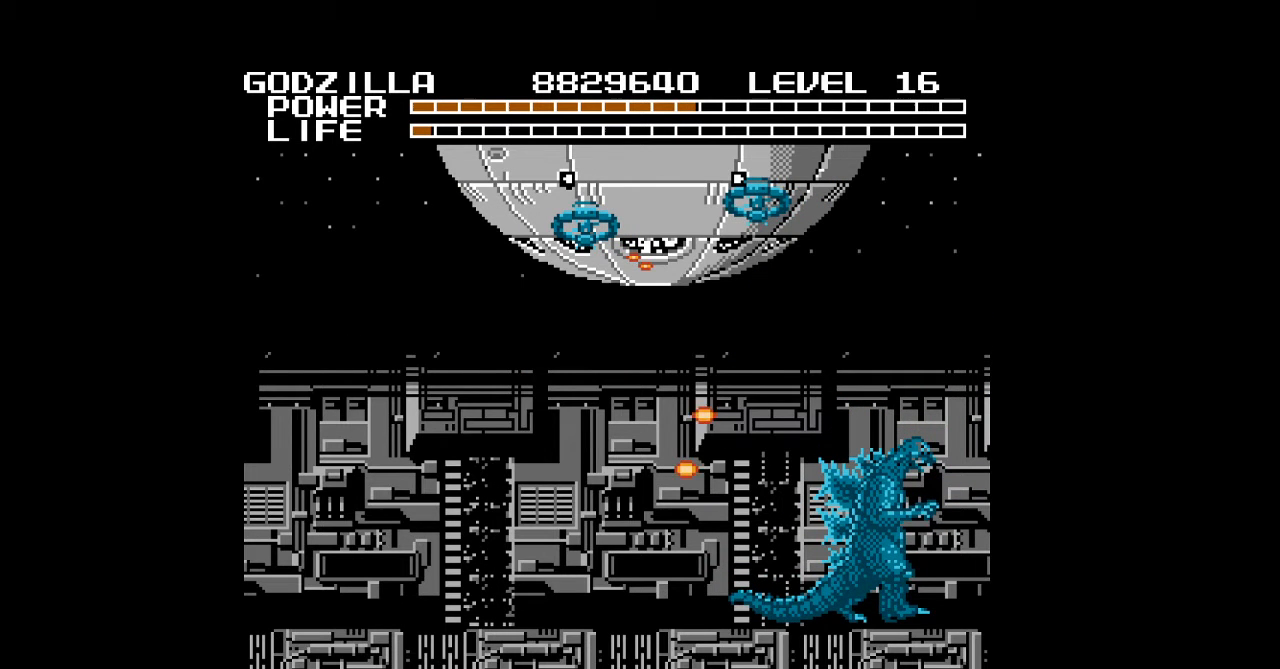
{"buttons": ["DPAD_RIGHT"], "events": [[67, "DPAD_RIGHT", "down"]]}
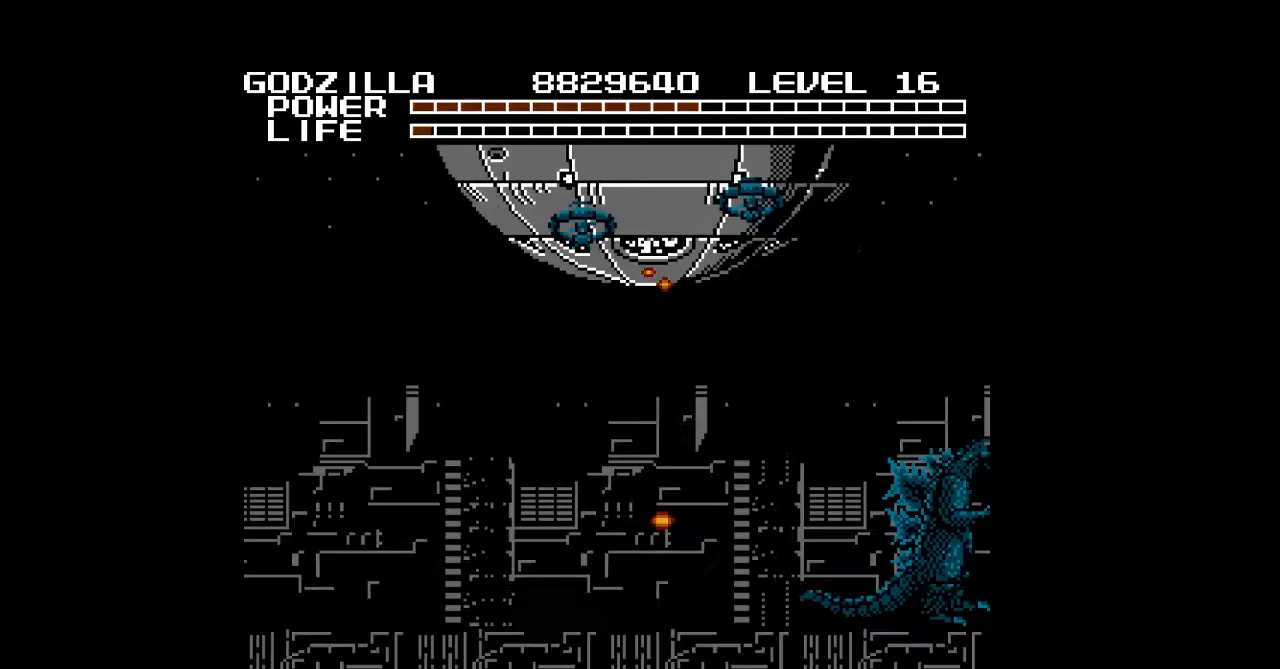
{"buttons": [], "events": [[100, "DPAD_RIGHT", "up"]]}
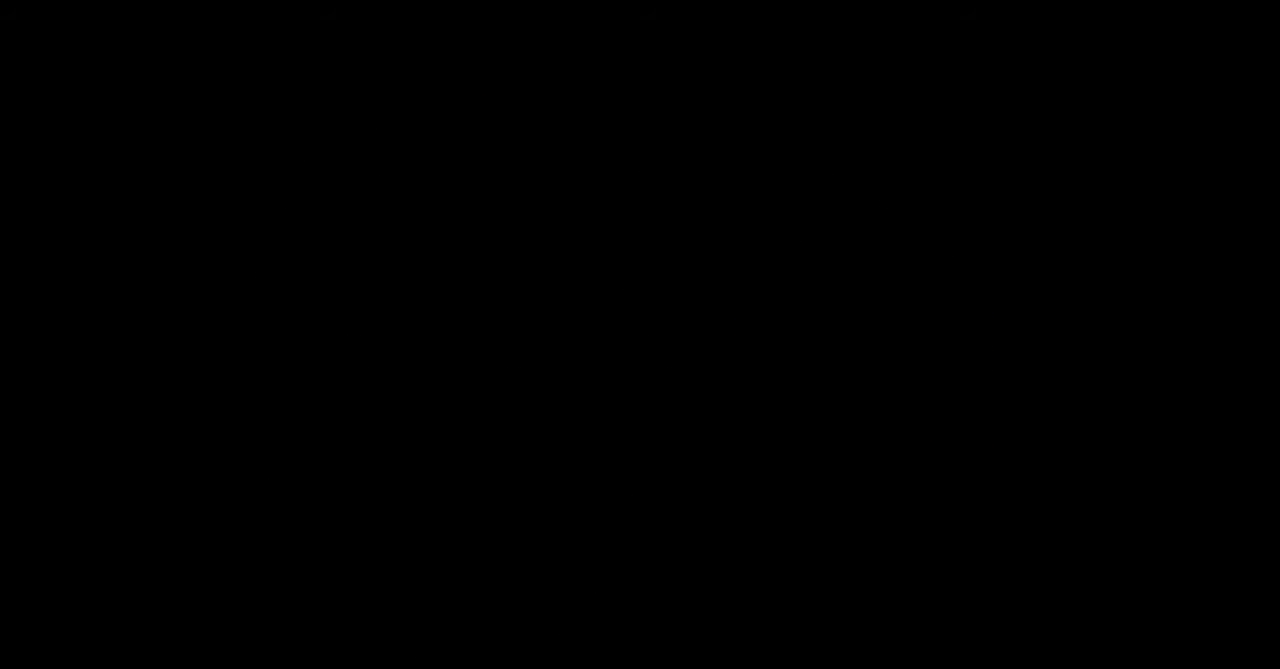
{"buttons": [], "events": []}
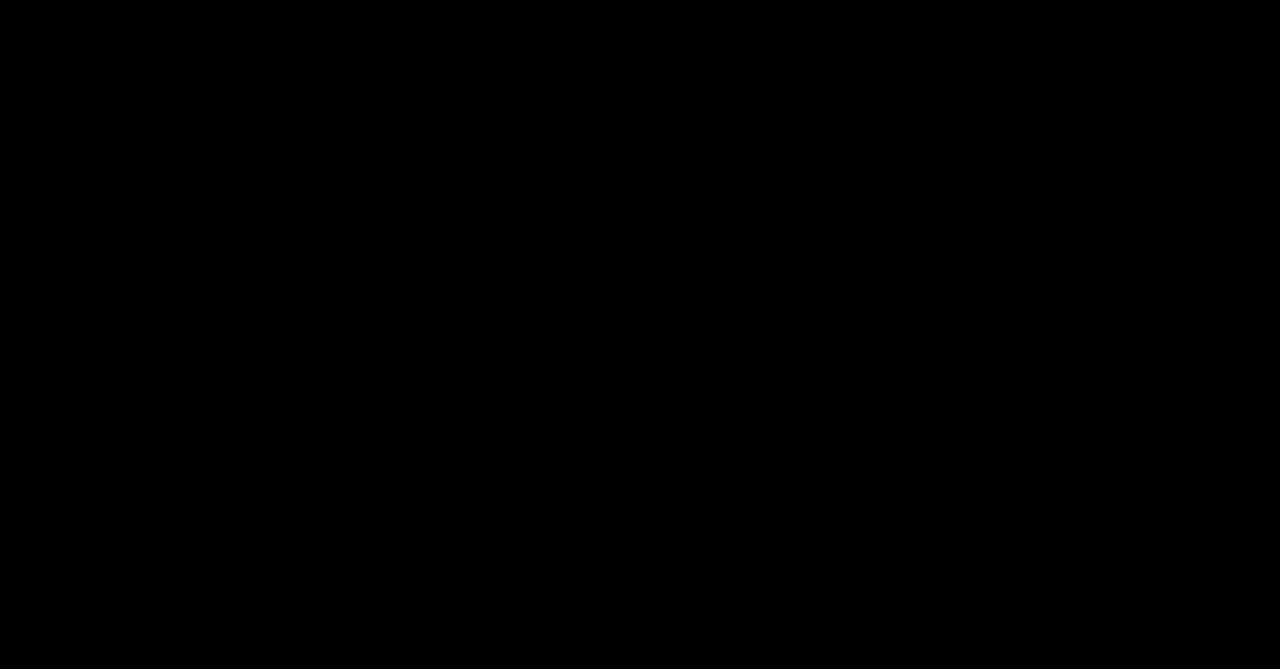
{"buttons": ["A"], "events": [[500, "A", "down"]]}
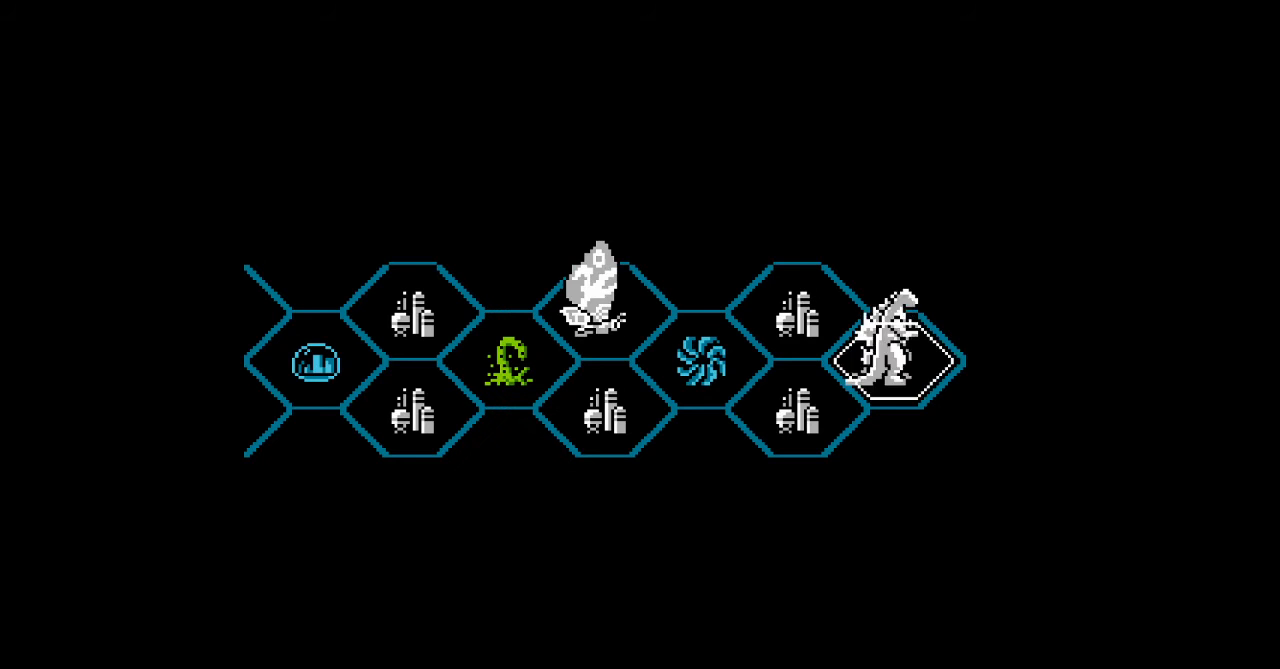
{"buttons": [], "events": [[33, "A", "up"], [67, "A", "down"], [100, "A", "up"]]}